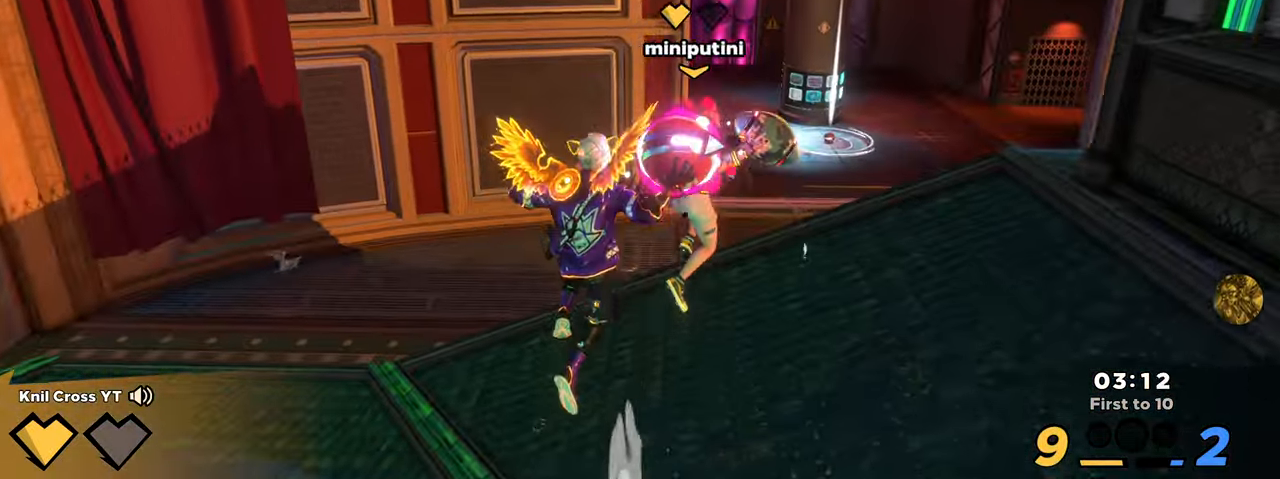
Gameplay with keyboard and mouse; each line is a JSON object with the keys and mouse buttons held at the frame after it. "events" lists presses ("down") and releases ("up") of "a", "alt", "ctrl", "d", "e", "f", "q", "r", "s", "shift", "space", "w", "mouse_left", "mouse_wheel", "mouse_right", "mouse_mb4" and "mouse_mb5" between this image and that frame as [ms after this image, input, new state], when the widget could be followed in between. "mouse_left", "mouse_wheel", "mouse_right", "mouse_mb4", "mouse_mb5" = the "left", "wheel", "right", "mb4", "mb5" buttons of the "mouse" list. No other keys are recorded. "wheel" means that the mouse wheel is clicked or scrolled. Mouse movement is not recorded.
{"keys": ["a", "q", "w"], "mouse": [], "events": [[50, "a", "down"], [83, "s", "up"], [116, "mouse_left", "down"], [233, "mouse_left", "up"], [350, "space", "down"], [366, "w", "down"], [383, "q", "down"], [500, "space", "up"]]}
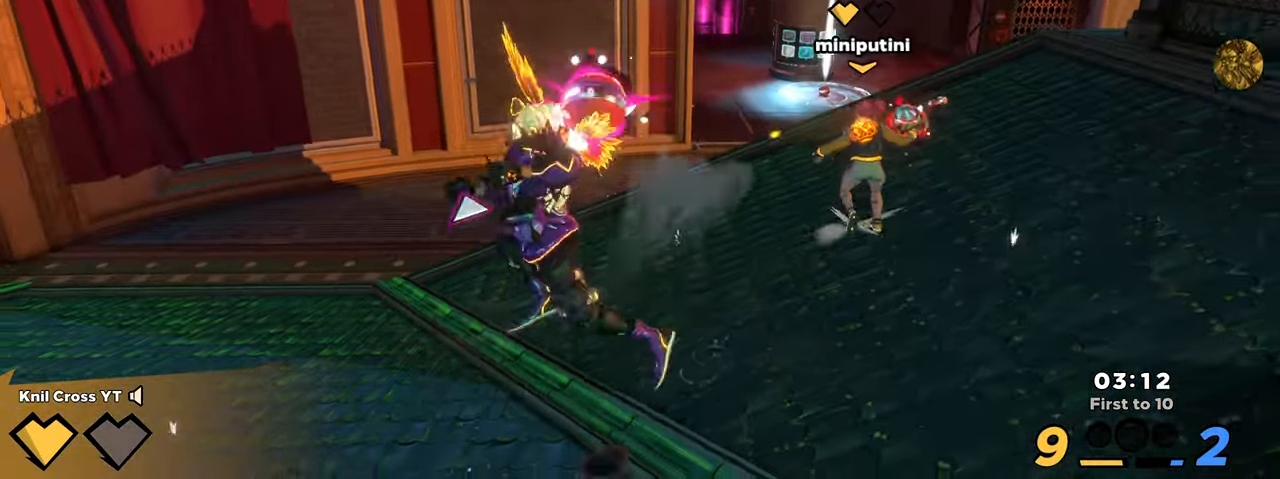
{"keys": ["shift", "w"], "mouse": [], "events": [[83, "a", "up"], [83, "q", "up"], [133, "d", "down"], [266, "shift", "down"], [417, "d", "up"]]}
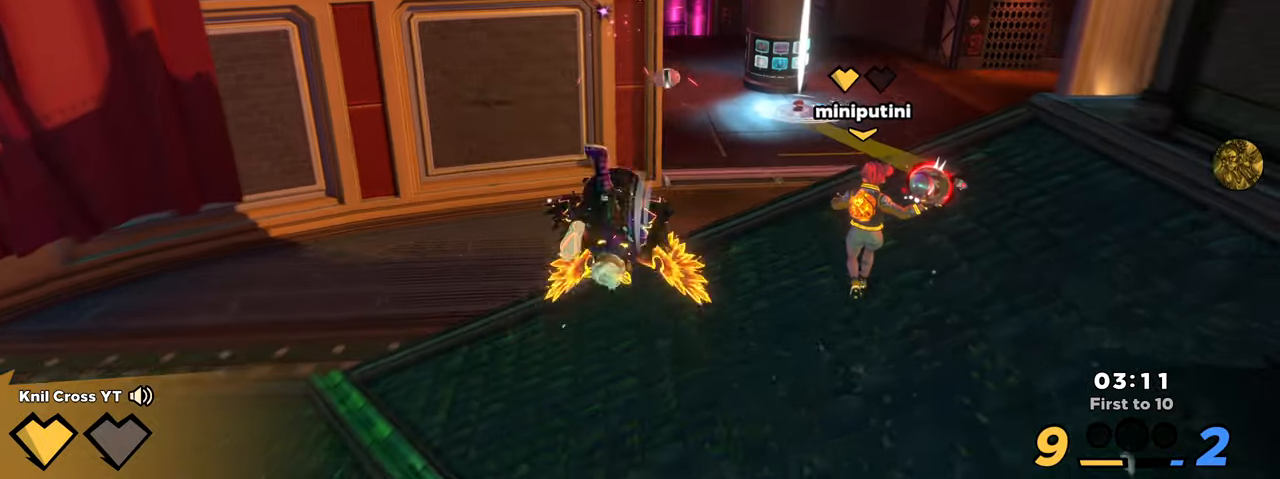
{"keys": ["shift", "w"], "mouse": [], "events": [[17, "d", "down"], [67, "d", "up"]]}
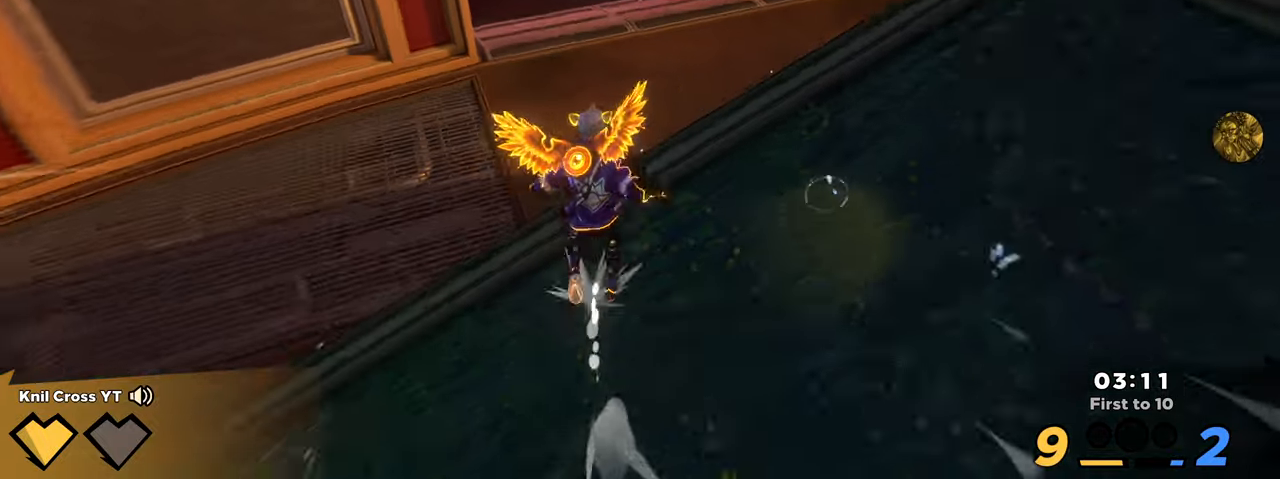
{"keys": ["d", "shift"], "mouse": [], "events": [[50, "a", "down"], [317, "a", "up"], [367, "d", "down"], [467, "w", "up"]]}
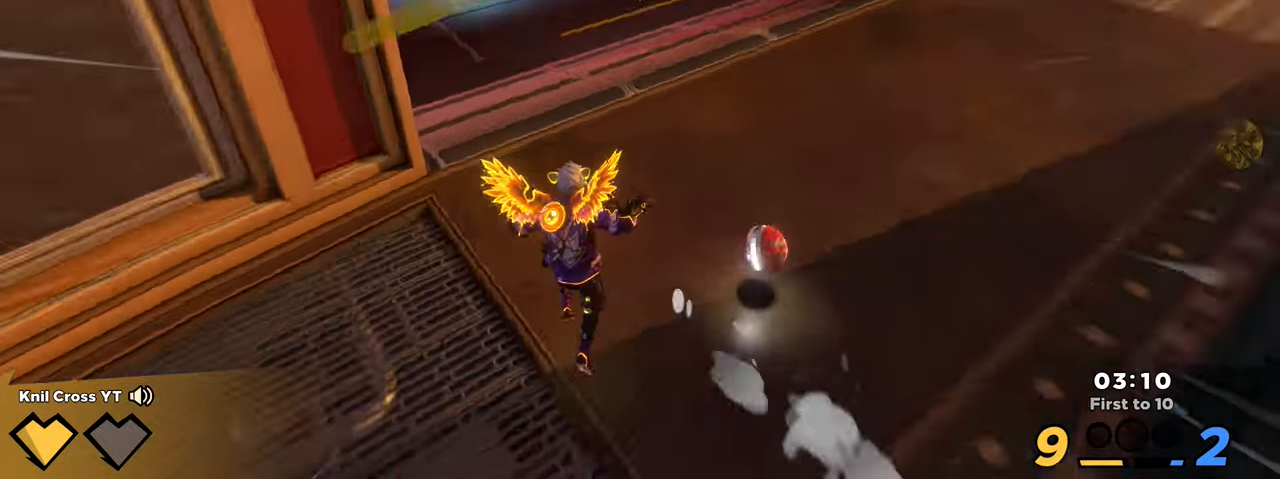
{"keys": ["d"], "mouse": ["wheel"], "events": [[33, "w", "down"], [83, "d", "up"], [233, "a", "down"], [317, "a", "up"], [350, "d", "down"], [367, "space", "down"], [483, "mouse_wheel", "down"], [483, "shift", "up"], [483, "space", "up"], [500, "w", "up"]]}
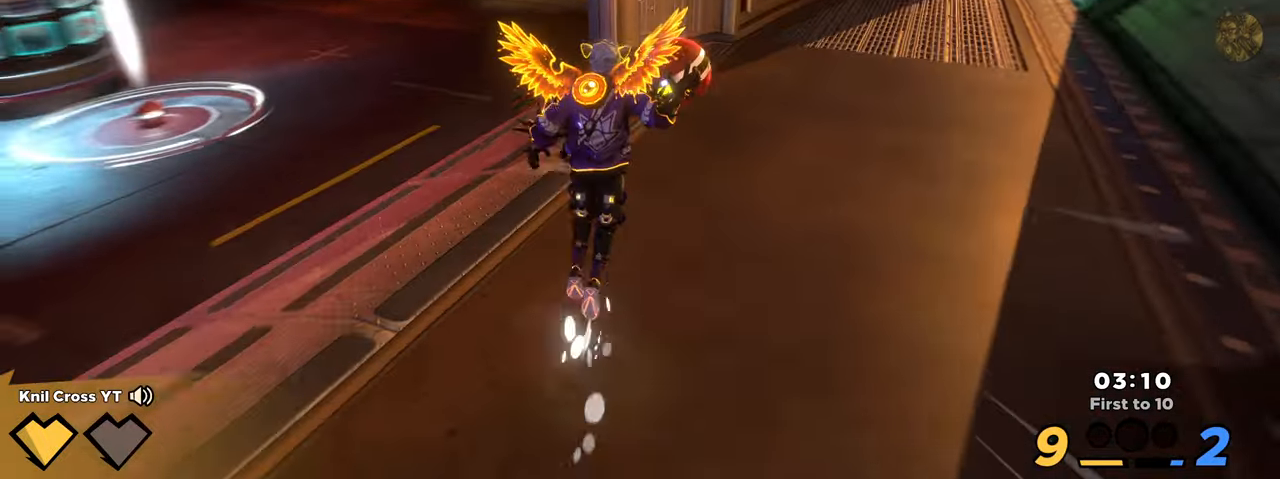
{"keys": ["d", "w"], "mouse": [], "events": [[50, "mouse_wheel", "up"], [150, "q", "down"], [333, "q", "up"], [333, "s", "down"], [417, "s", "up"], [500, "w", "down"]]}
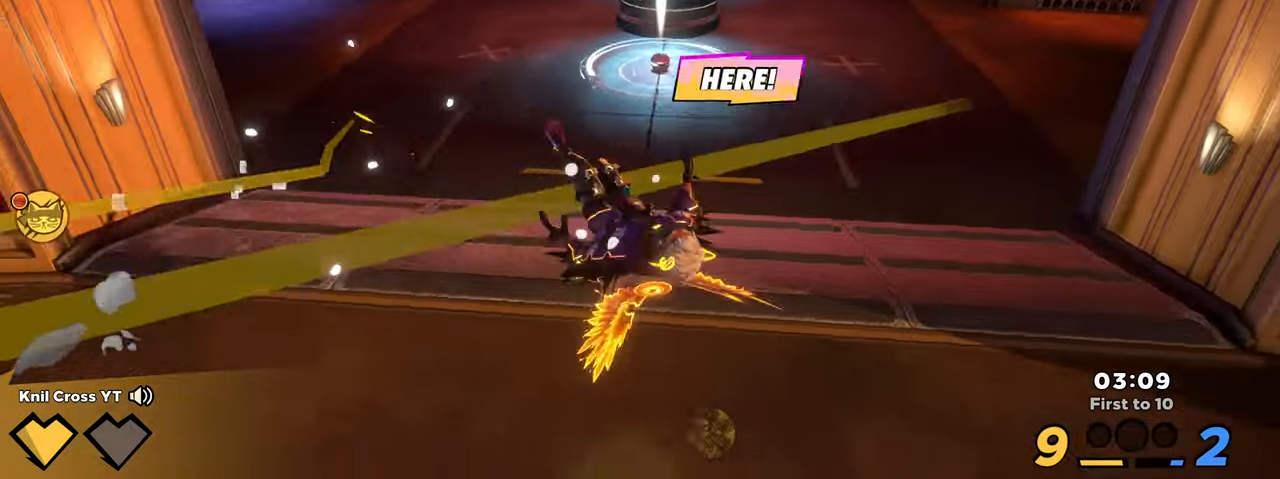
{"keys": ["d", "shift", "w"], "mouse": [], "events": [[17, "shift", "down"], [117, "d", "up"], [483, "d", "down"]]}
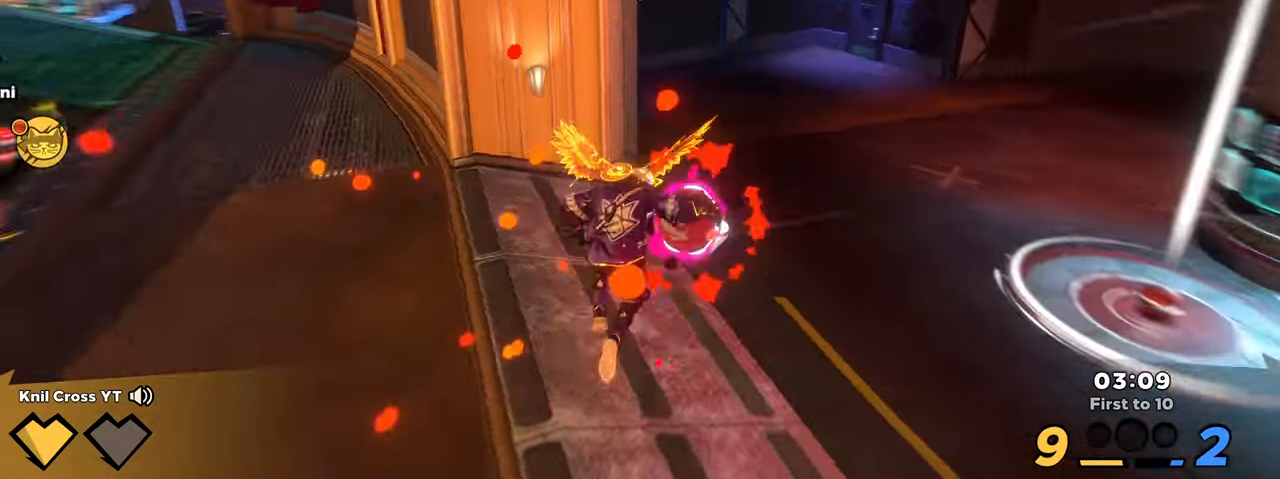
{"keys": ["d", "e"], "mouse": [], "events": [[183, "space", "down"], [333, "space", "up"], [400, "w", "up"], [450, "e", "down"], [450, "shift", "up"]]}
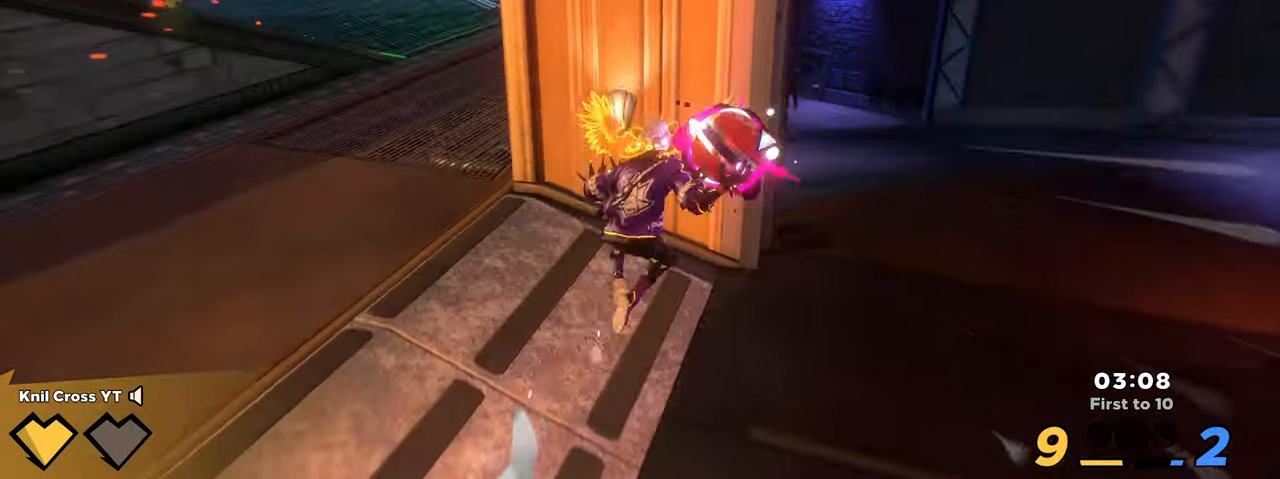
{"keys": ["a", "s"], "mouse": ["left"], "events": [[100, "e", "up"], [183, "mouse_left", "down"], [217, "s", "down"], [317, "d", "up"], [483, "a", "down"]]}
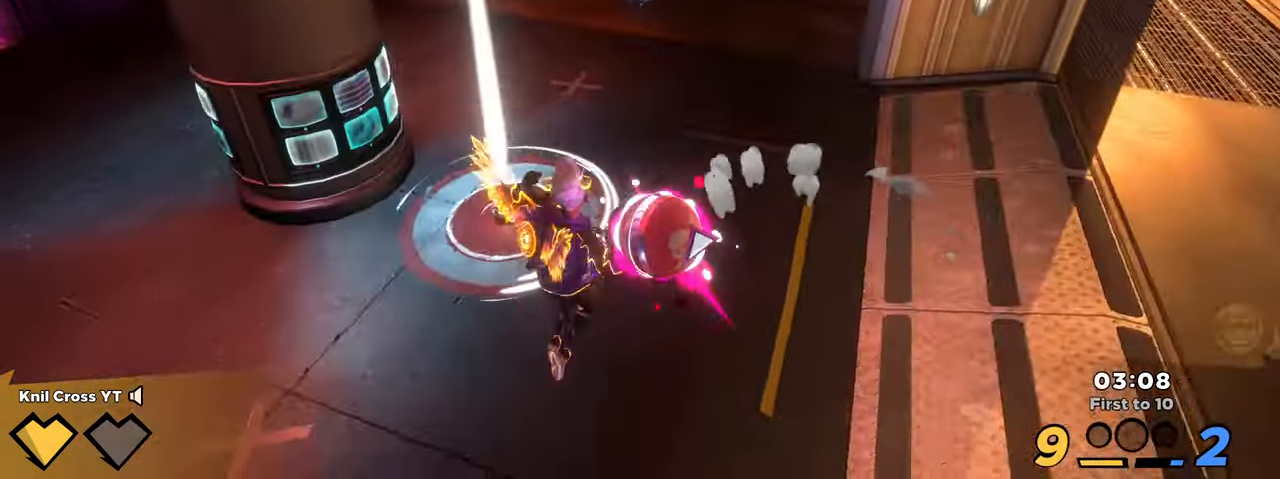
{"keys": ["a", "w"], "mouse": ["left"], "events": [[83, "s", "up"], [250, "w", "down"]]}
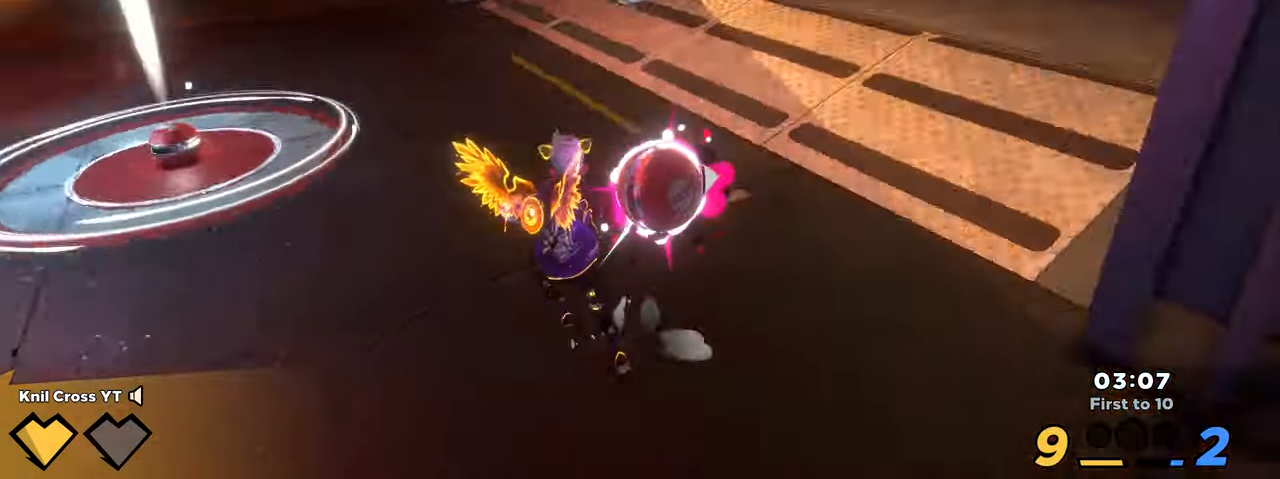
{"keys": ["a", "s"], "mouse": ["wheel"], "events": [[83, "w", "up"], [317, "mouse_wheel", "down"], [333, "mouse_left", "up"], [383, "s", "down"]]}
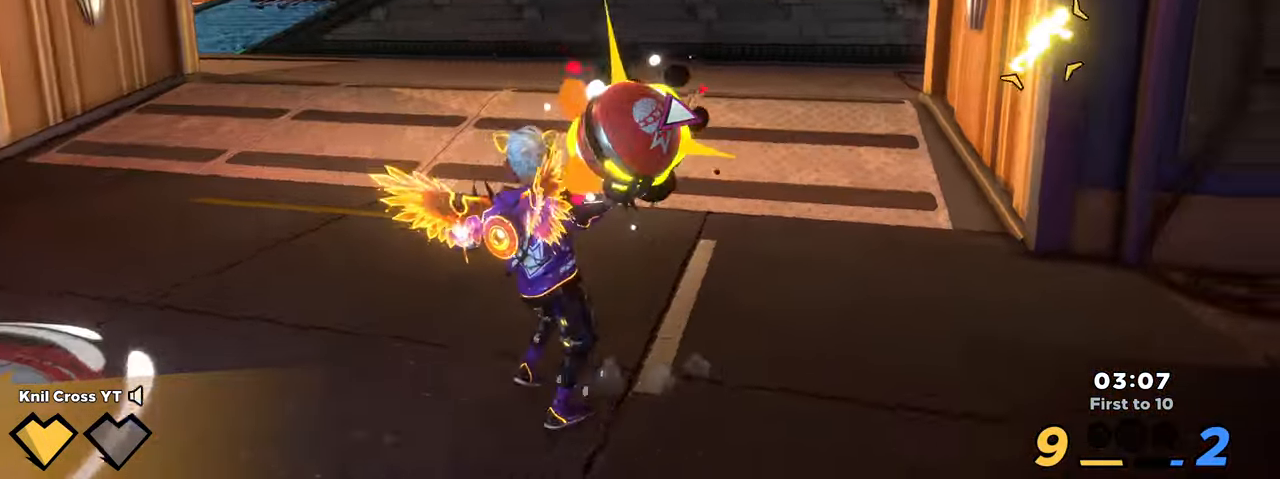
{"keys": ["a", "s"], "mouse": [], "events": [[50, "mouse_wheel", "up"]]}
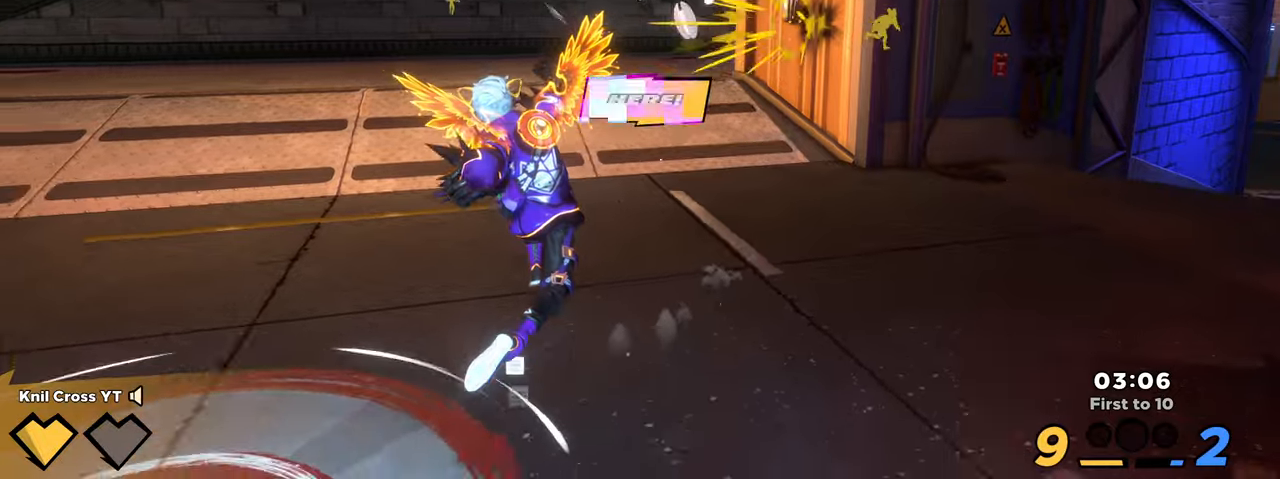
{"keys": ["shift", "space", "w"], "mouse": [], "events": [[150, "s", "up"], [184, "shift", "down"], [217, "w", "down"], [400, "a", "up"], [450, "space", "down"]]}
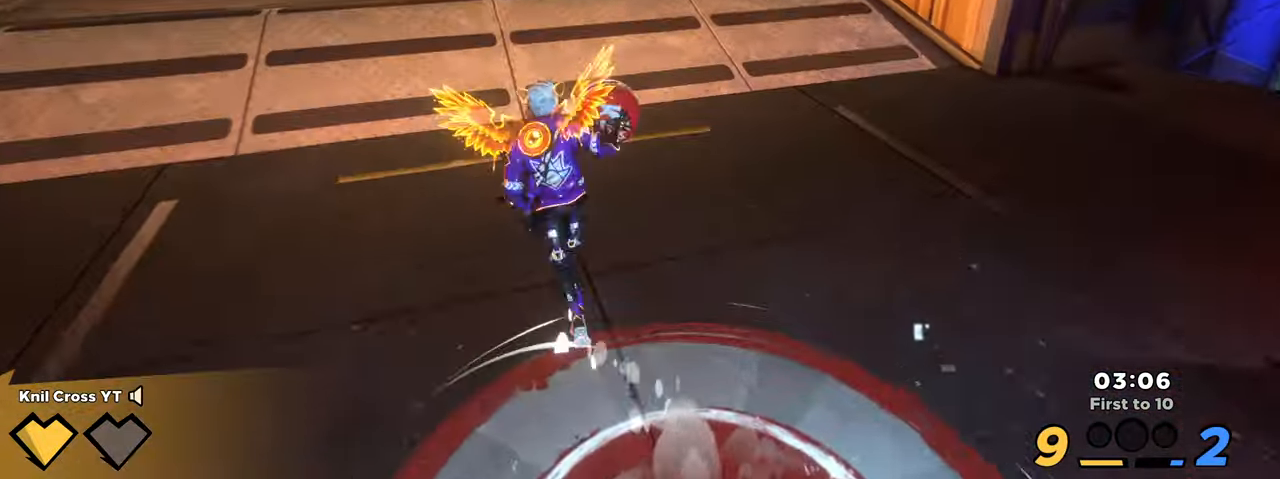
{"keys": ["a"], "mouse": [], "events": [[100, "space", "up"], [134, "a", "down"], [200, "shift", "up"], [250, "w", "up"], [284, "e", "down"], [350, "mouse_wheel", "down"], [417, "e", "up"], [450, "mouse_wheel", "up"]]}
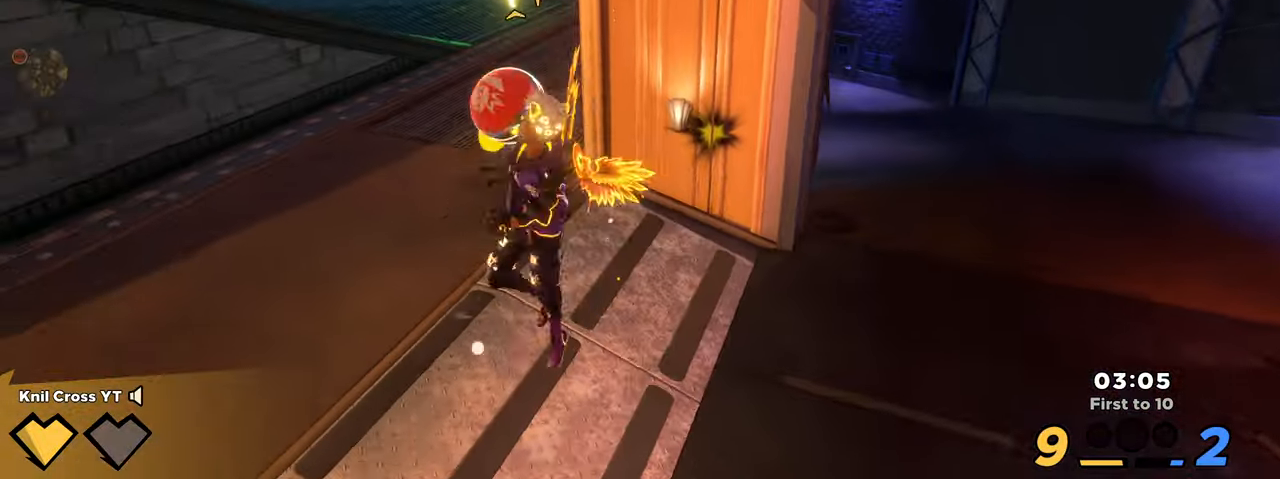
{"keys": ["a"], "mouse": [], "events": []}
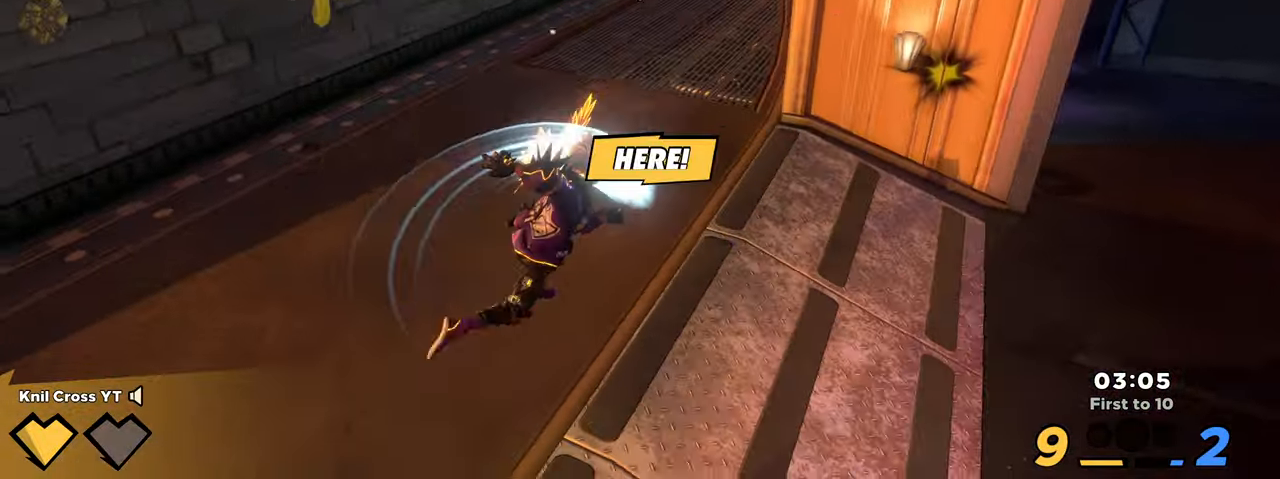
{"keys": ["shift", "w"], "mouse": [], "events": [[134, "a", "up"], [167, "a", "down"], [217, "a", "up"], [250, "shift", "down"], [284, "w", "down"]]}
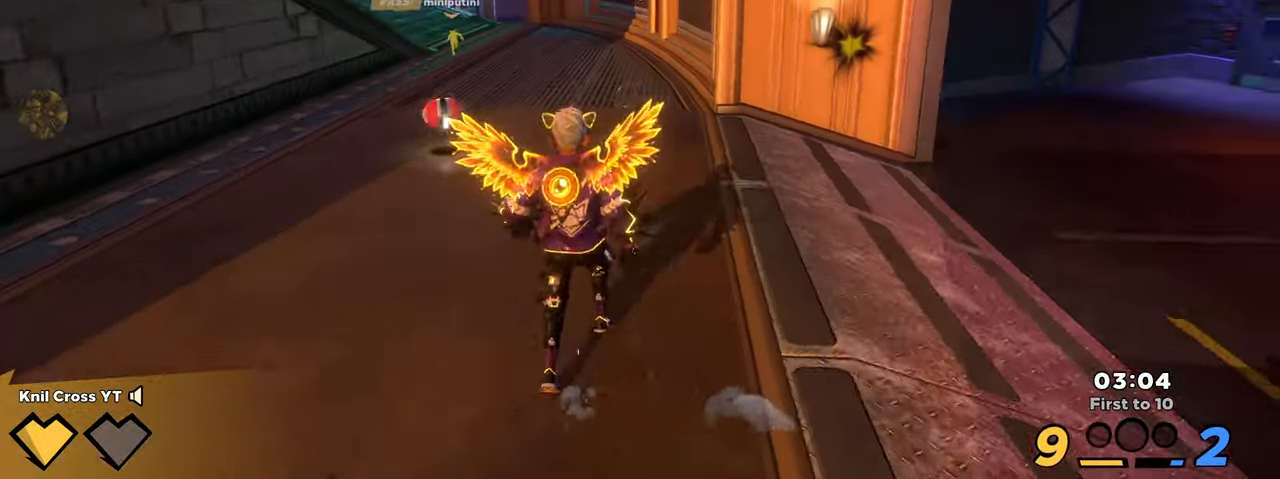
{"keys": ["d", "shift", "w"], "mouse": [], "events": [[300, "d", "down"]]}
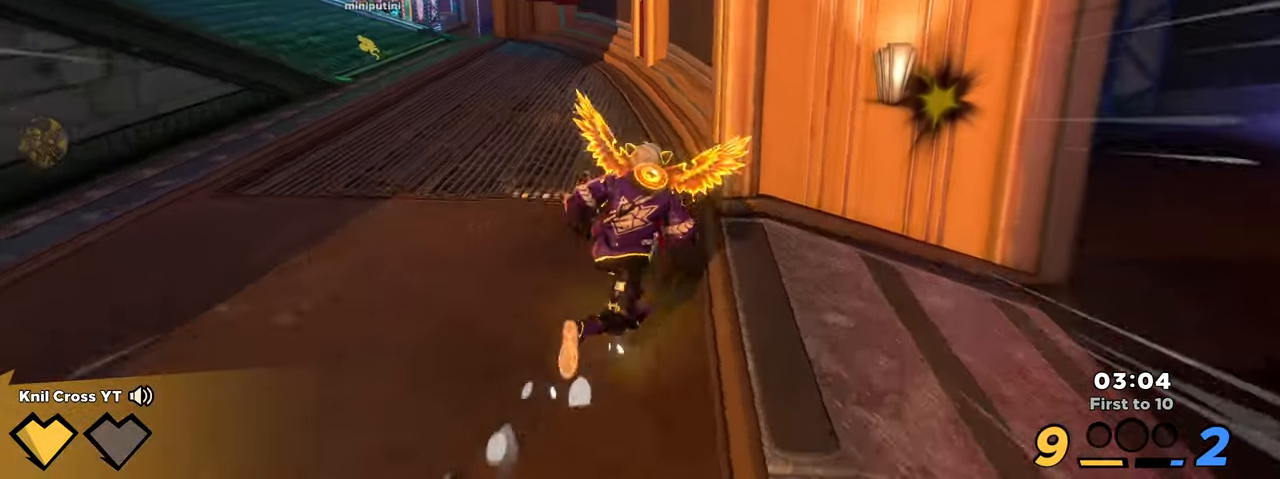
{"keys": ["shift", "space", "w"], "mouse": [], "events": [[50, "d", "up"], [250, "a", "down"], [434, "a", "up"], [434, "space", "down"]]}
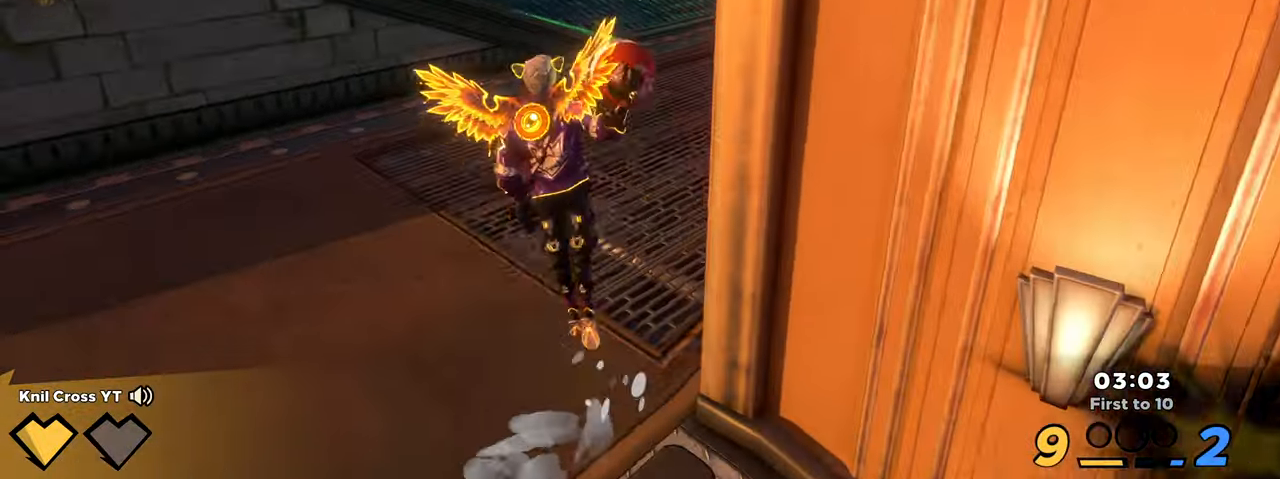
{"keys": ["shift", "w"], "mouse": [], "events": [[67, "space", "up"], [334, "q", "down"], [500, "q", "up"]]}
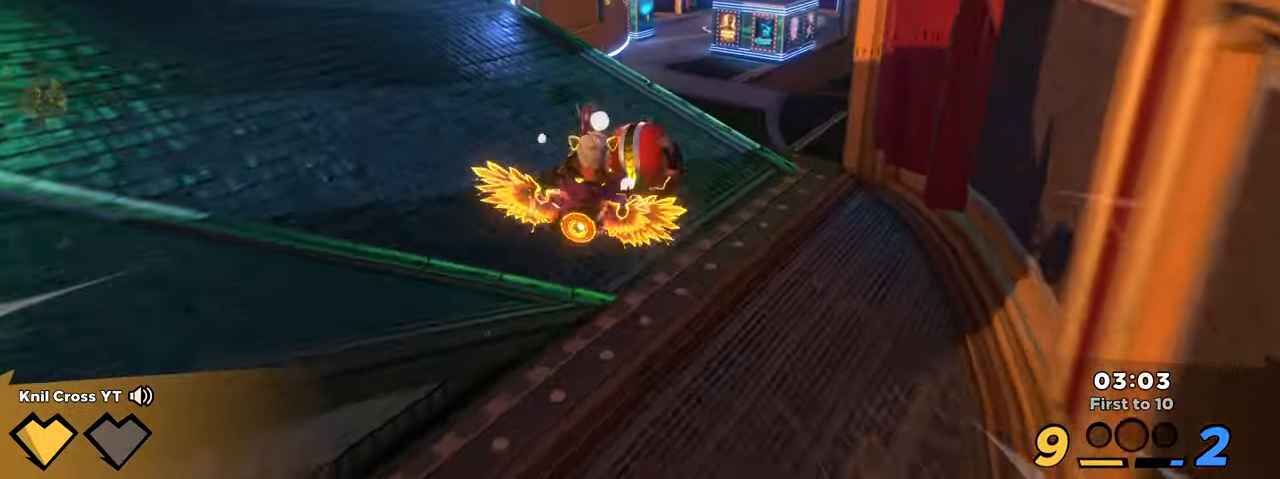
{"keys": ["shift", "w"], "mouse": [], "events": []}
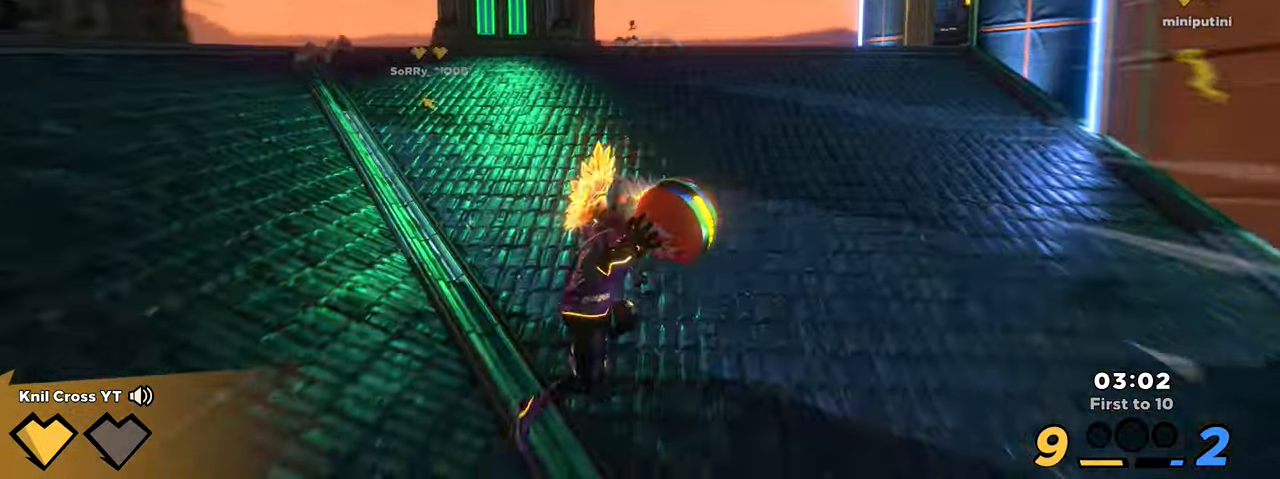
{"keys": ["shift", "w"], "mouse": [], "events": [[250, "space", "down"], [384, "space", "up"]]}
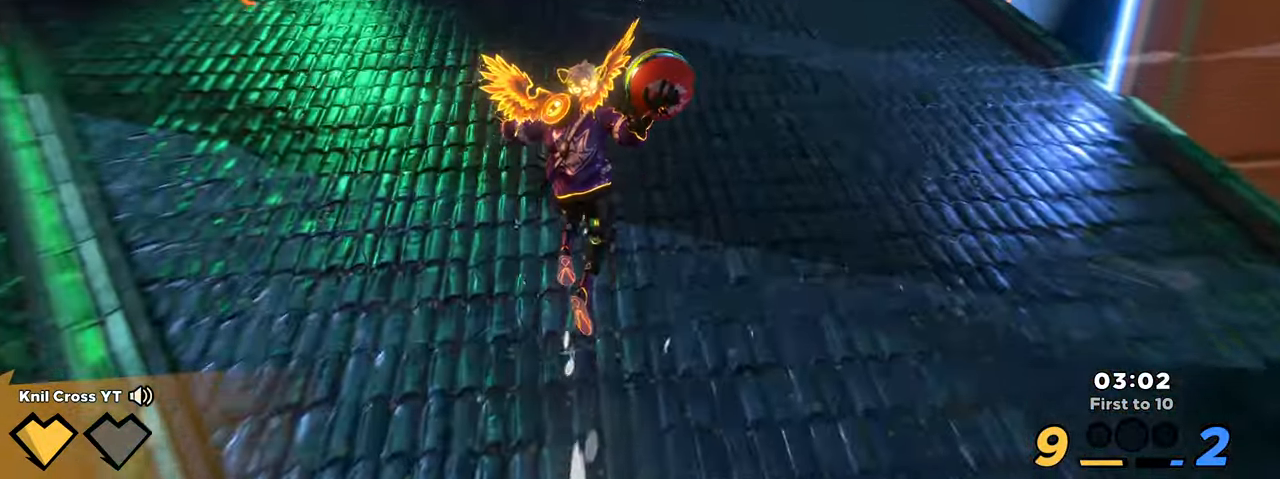
{"keys": ["shift", "w"], "mouse": ["wheel"], "events": [[300, "space", "down"], [450, "mouse_wheel", "down"], [450, "space", "up"]]}
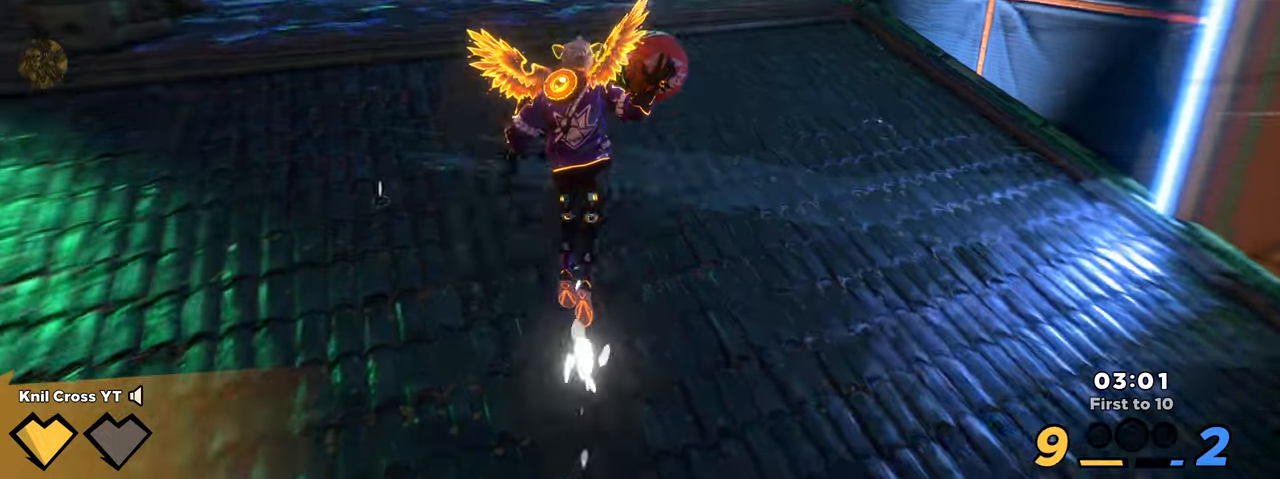
{"keys": ["shift", "w"], "mouse": [], "events": [[50, "mouse_wheel", "up"], [66, "shift", "up"], [150, "q", "down"], [316, "q", "up"], [333, "shift", "down"]]}
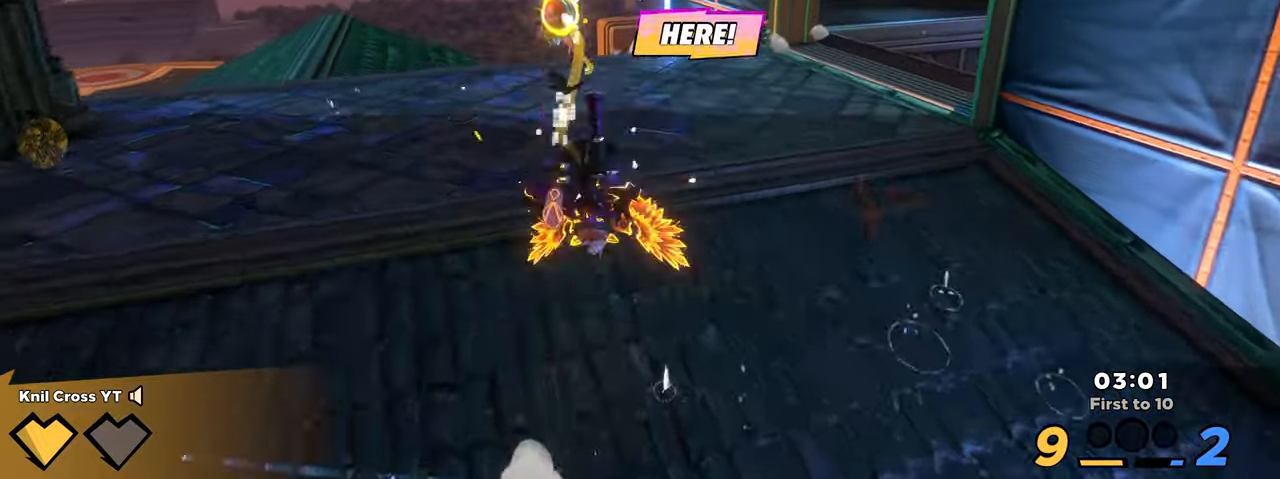
{"keys": ["shift", "w"], "mouse": [], "events": []}
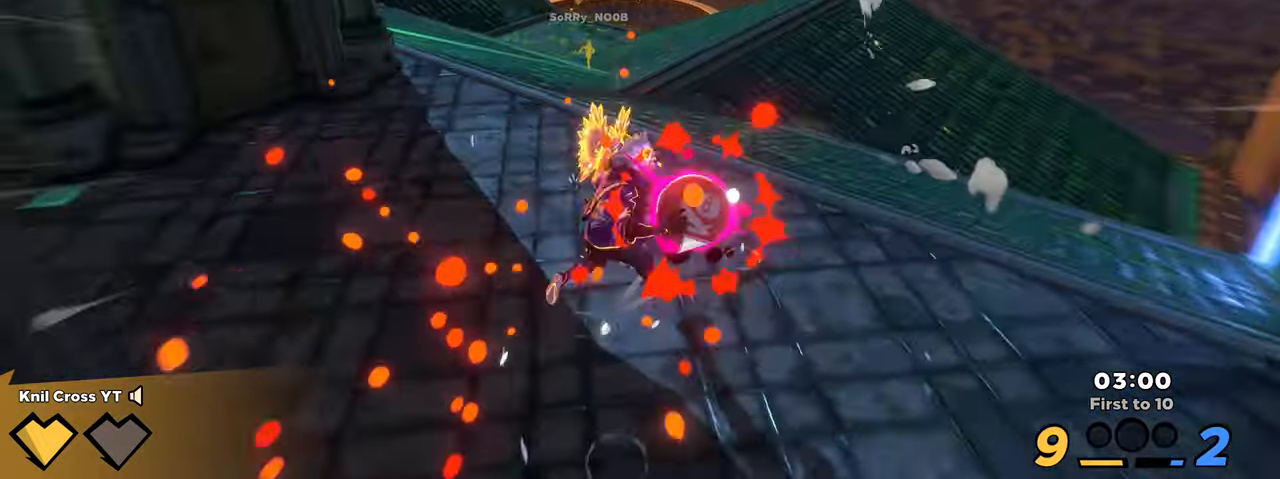
{"keys": ["q", "shift", "w"], "mouse": [], "events": [[166, "space", "down"], [300, "space", "up"], [383, "q", "down"]]}
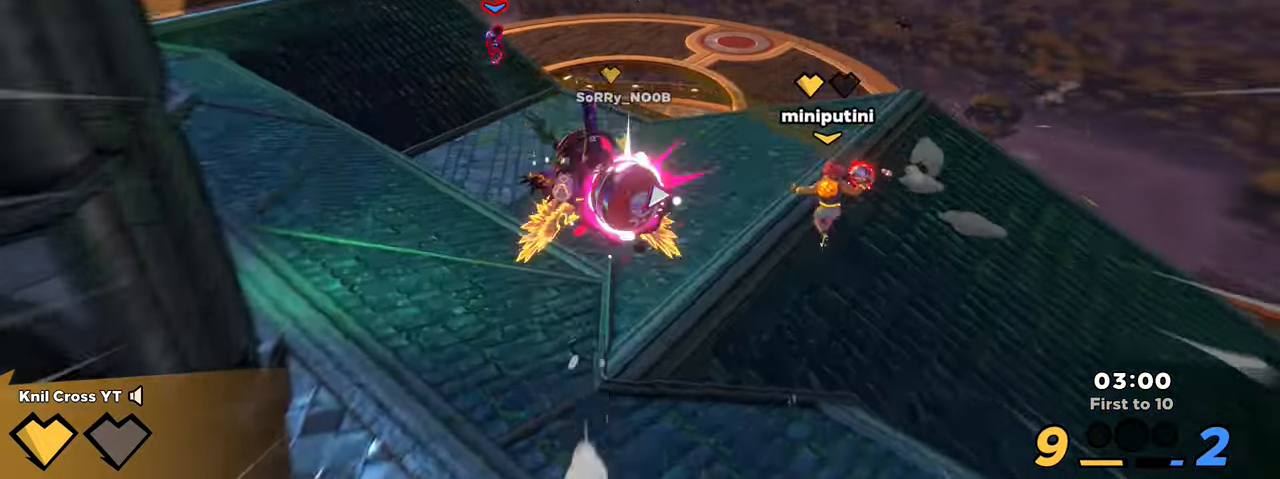
{"keys": ["shift", "w"], "mouse": [], "events": [[33, "q", "up"]]}
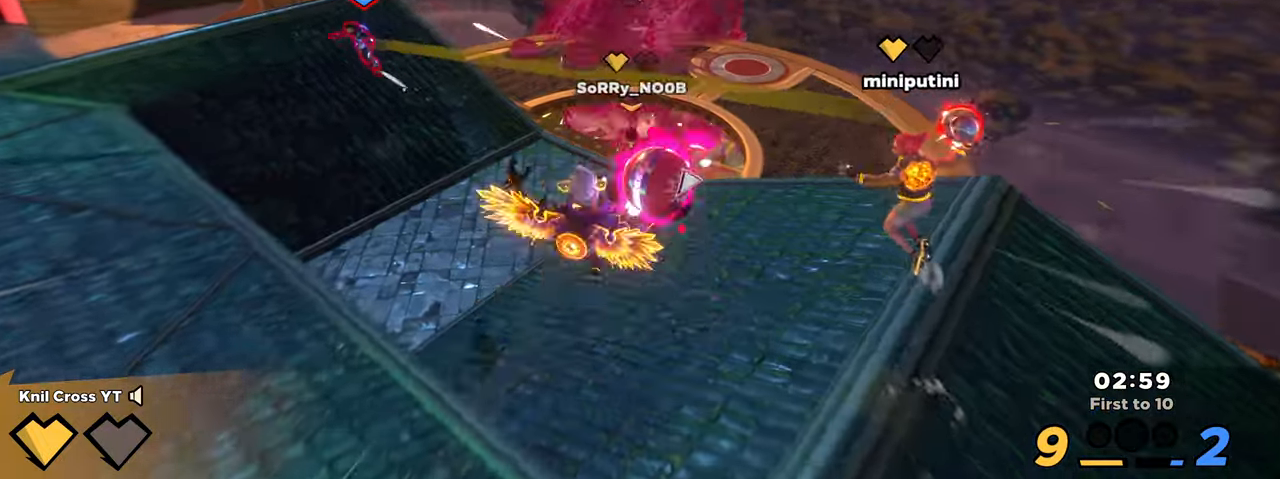
{"keys": [], "mouse": [], "events": [[33, "a", "down"], [50, "mouse_left", "down"], [100, "shift", "up"], [150, "mouse_left", "up"], [366, "a", "up"], [366, "w", "up"], [400, "q", "down"], [483, "q", "up"]]}
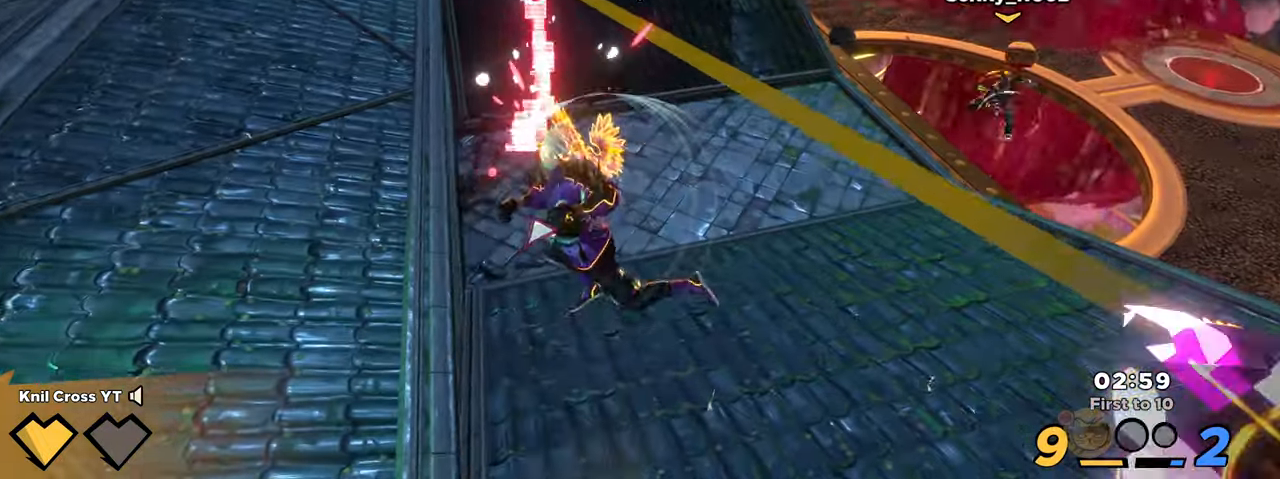
{"keys": ["a"], "mouse": [], "events": [[83, "a", "down"], [133, "s", "down"], [416, "s", "up"]]}
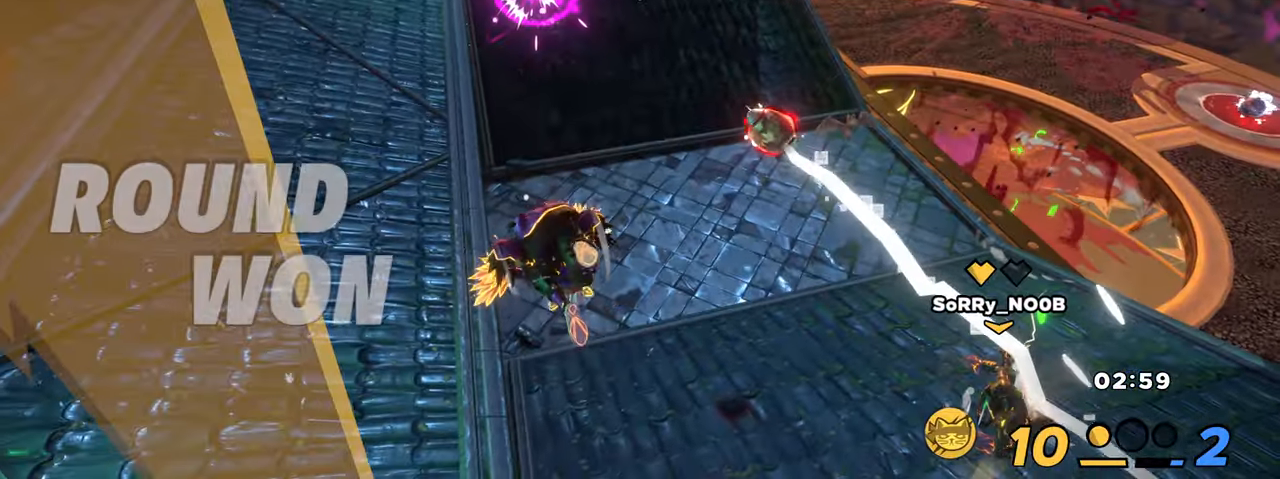
{"keys": ["w"], "mouse": [], "events": [[50, "w", "down"], [183, "a", "up"], [183, "shift", "down"], [250, "shift", "up"]]}
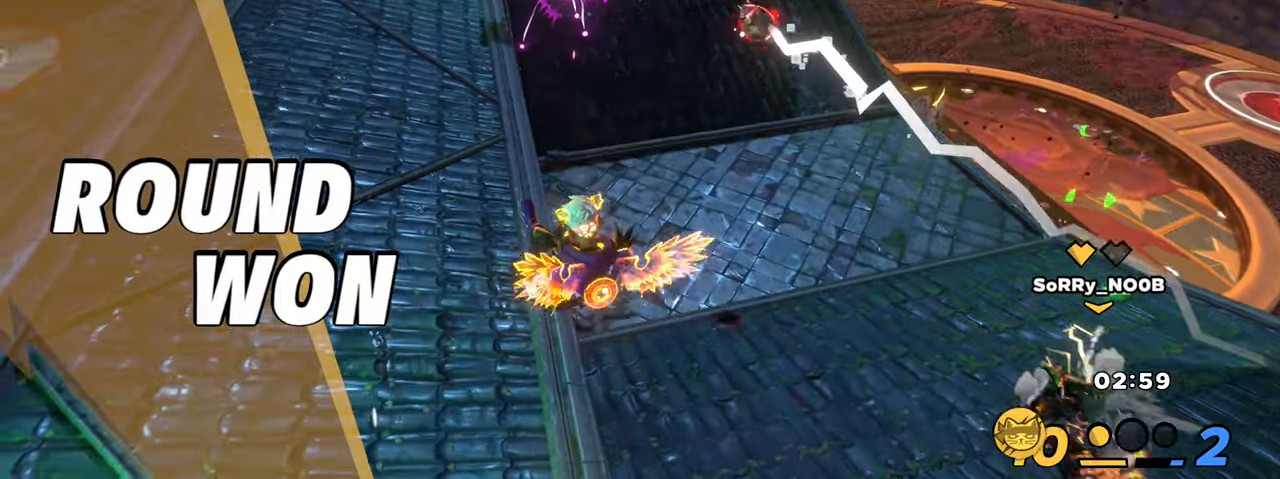
{"keys": [], "mouse": [], "events": [[150, "w", "up"]]}